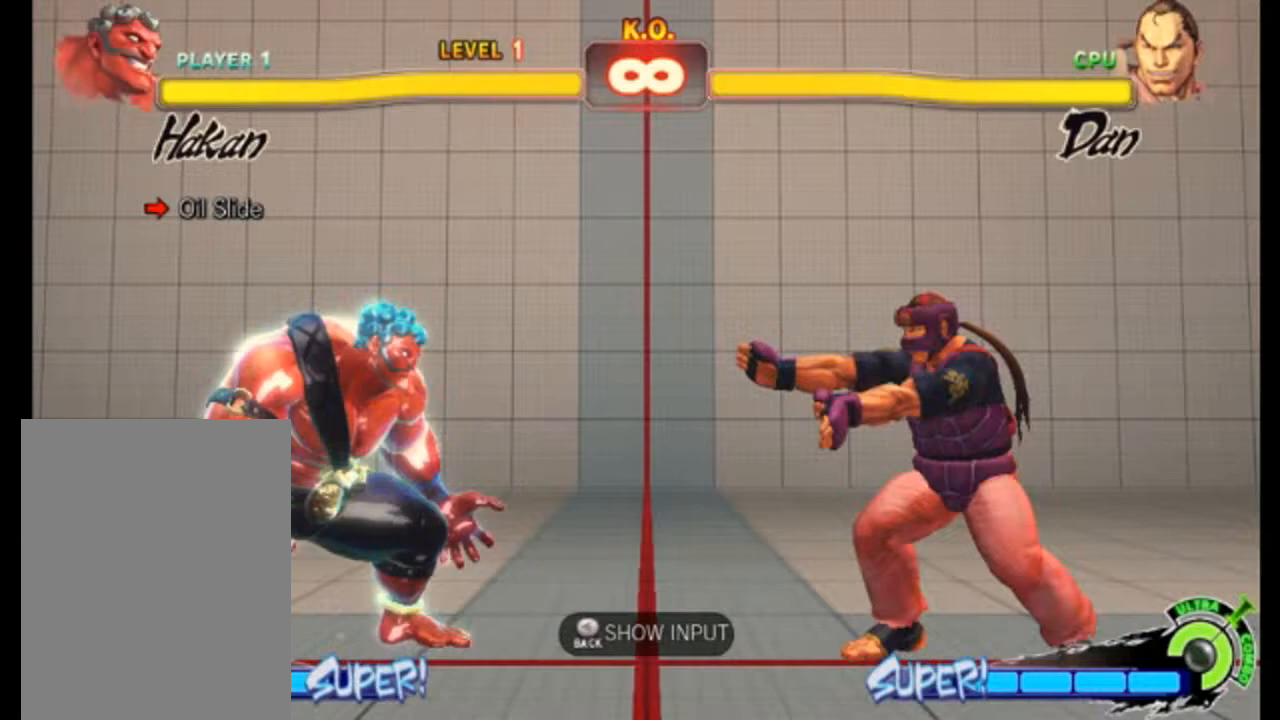
Gameplay with a controller (Xbox layout); each line is a JSON object with the inputs held at the frame after it. "events" lists button and stick changes between this image and that frame as [ms after this image, input, new state], when the widget could be followed in between. Not read: L3 R3 right_stick.
{"buttons": [], "left_stick": "center", "events": []}
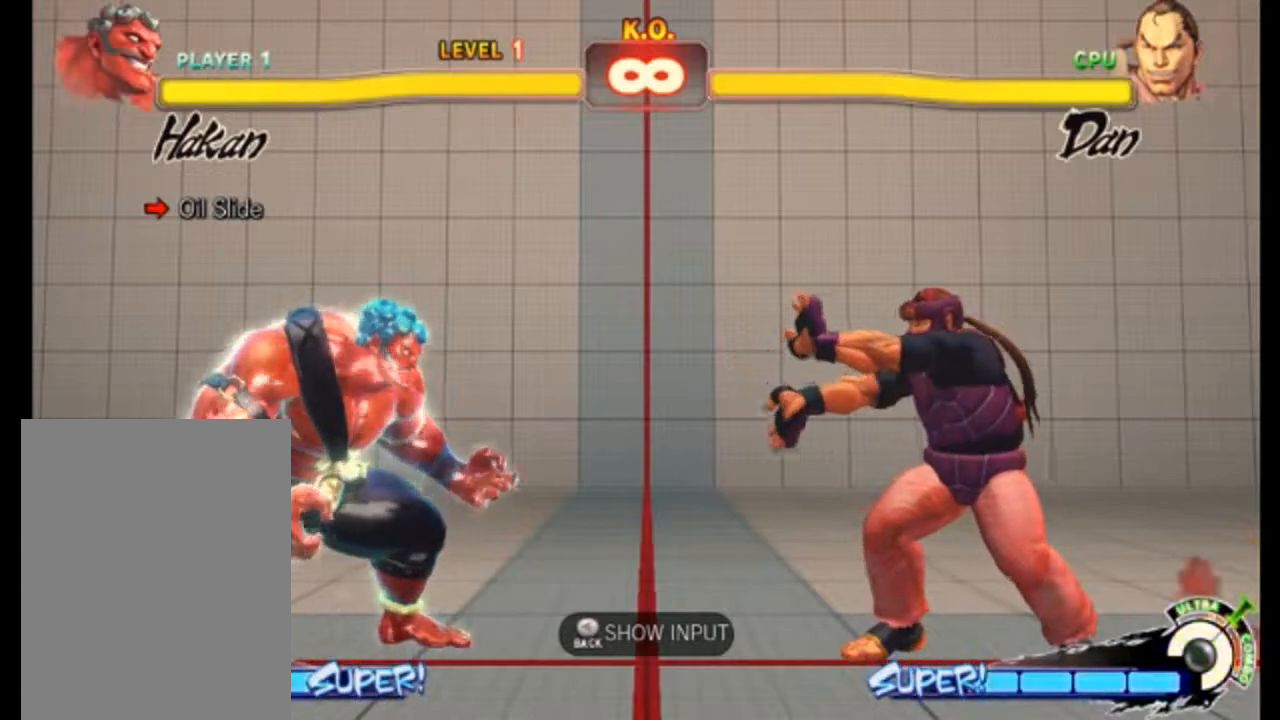
{"buttons": [], "left_stick": "center", "events": []}
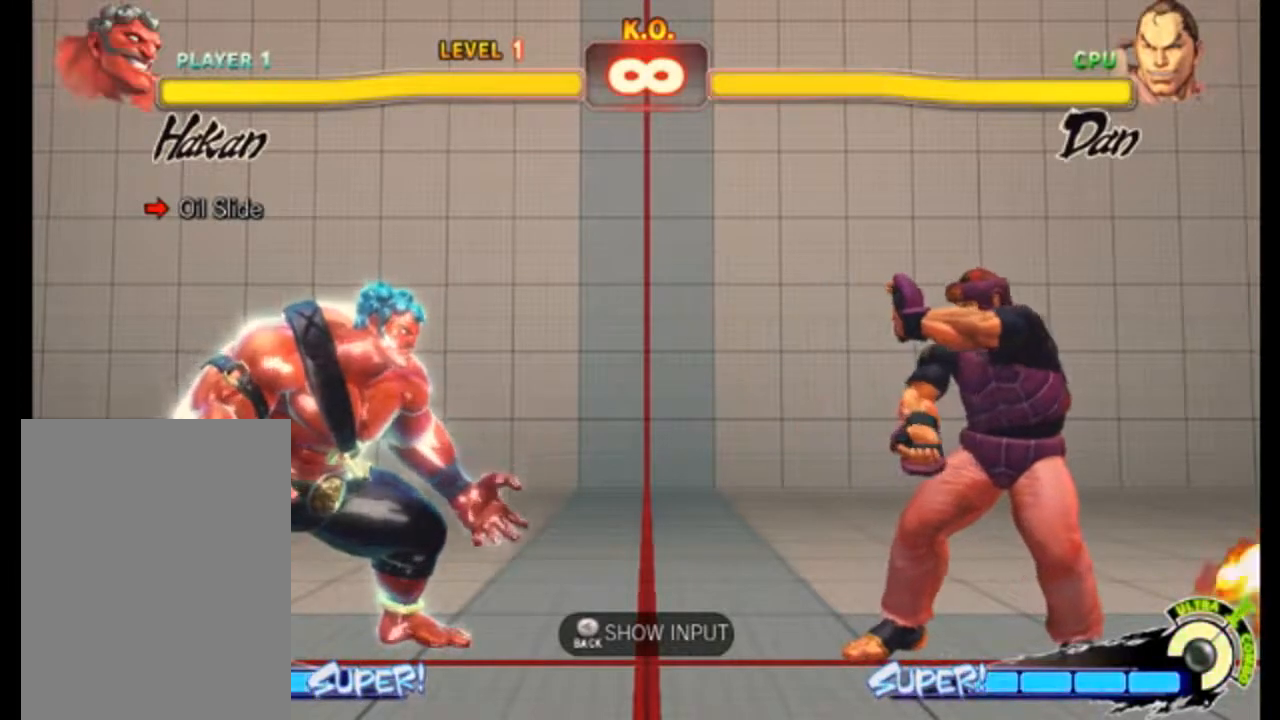
{"buttons": [], "left_stick": "center", "events": [[17, "left_stick", "left"], [150, "left_stick", "down"], [217, "left_stick", "right"], [317, "left_stick", "center"]]}
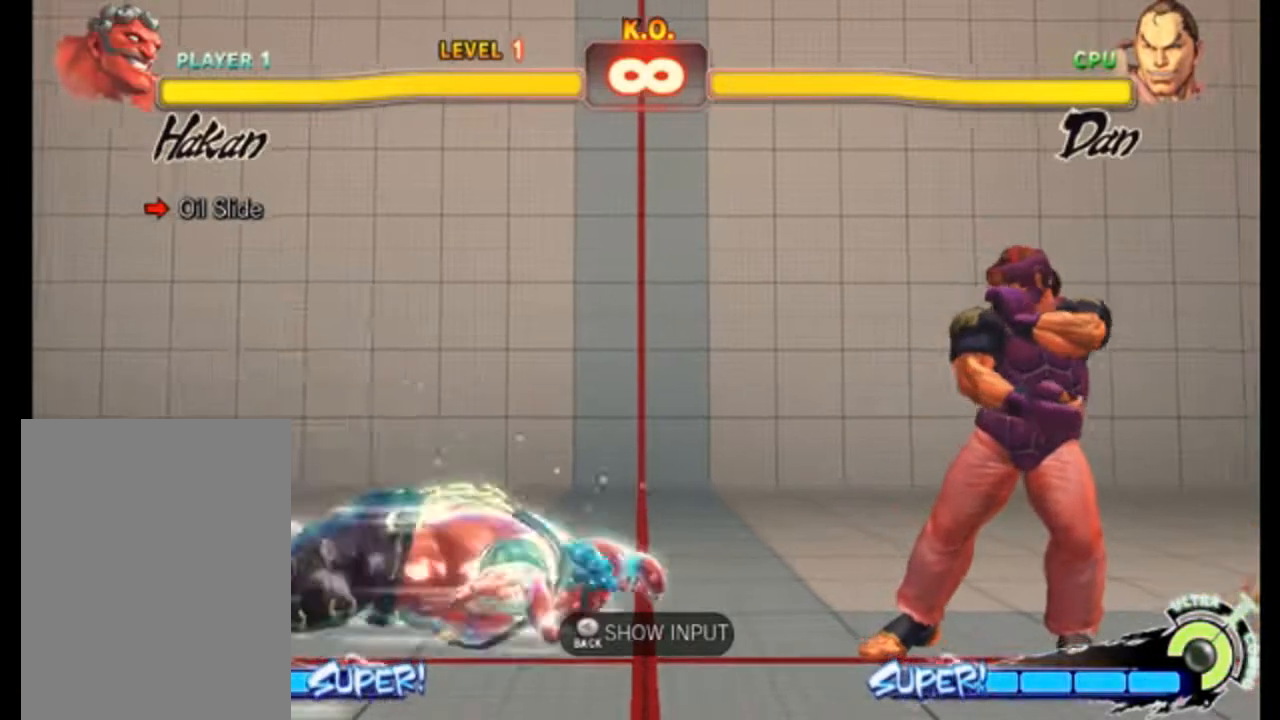
{"buttons": [], "left_stick": "center", "events": []}
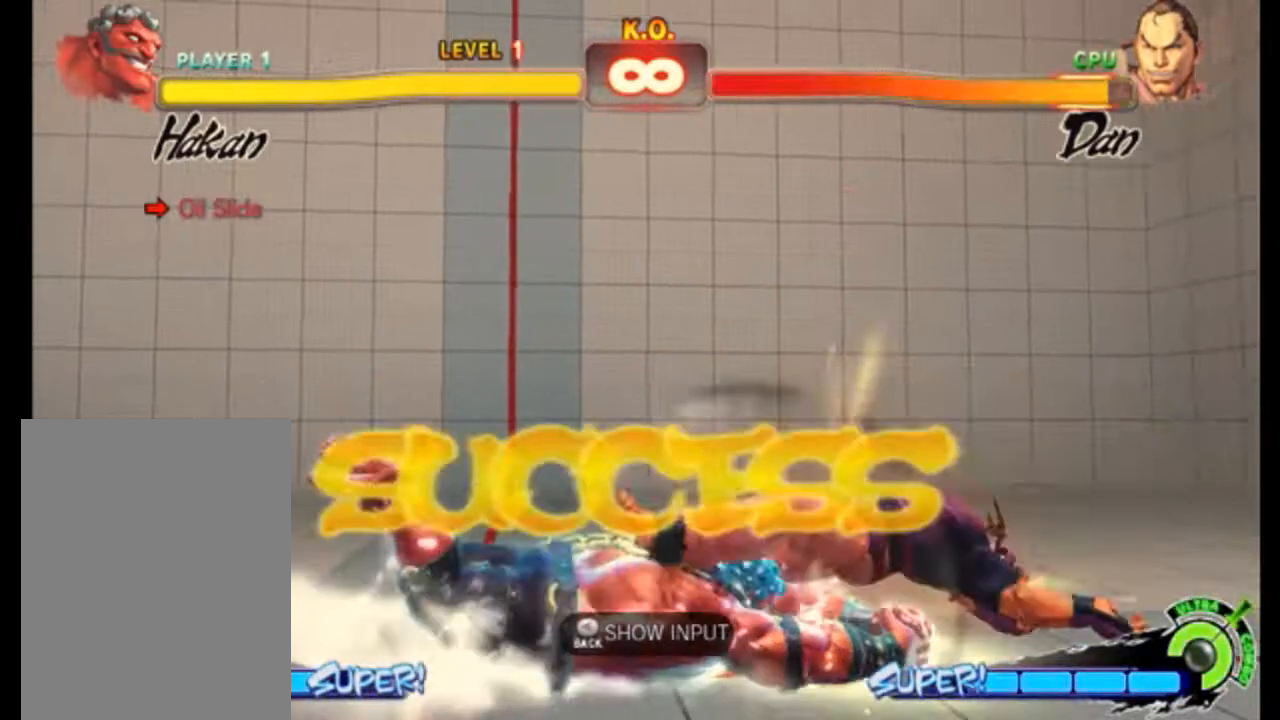
{"buttons": [], "left_stick": "center", "events": []}
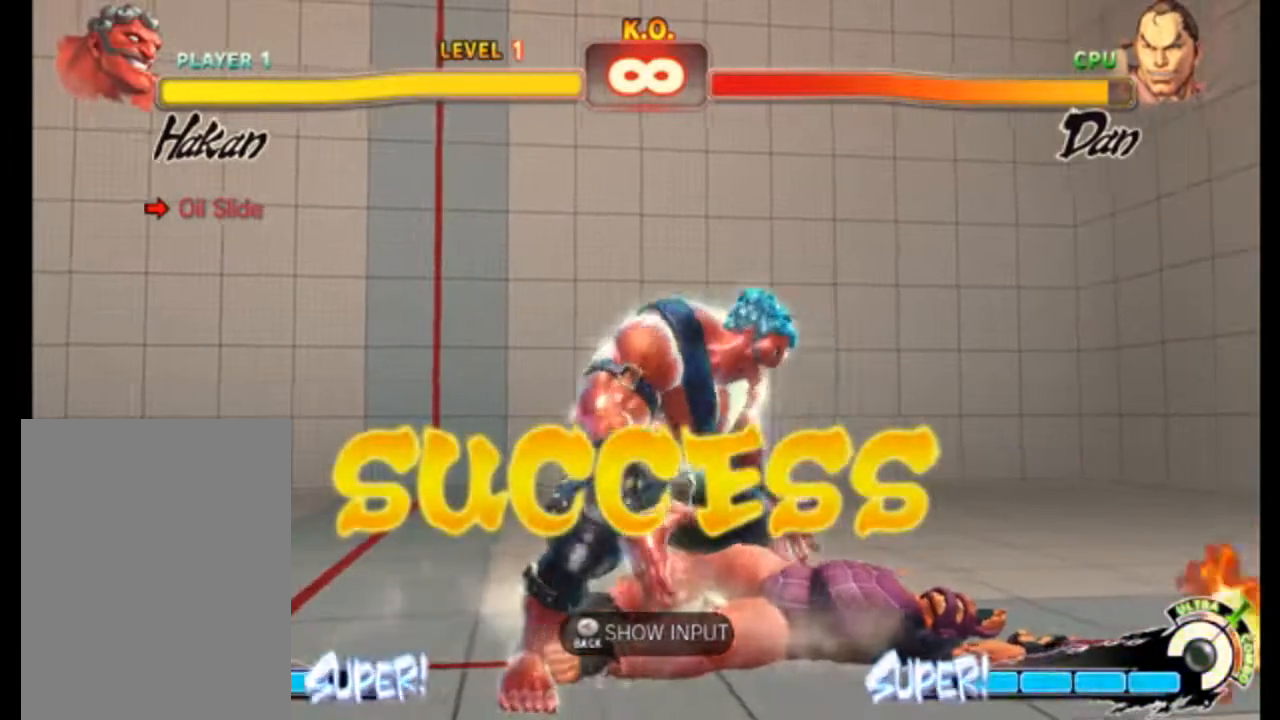
{"buttons": [], "left_stick": "left", "events": [[17, "left_stick", "left"]]}
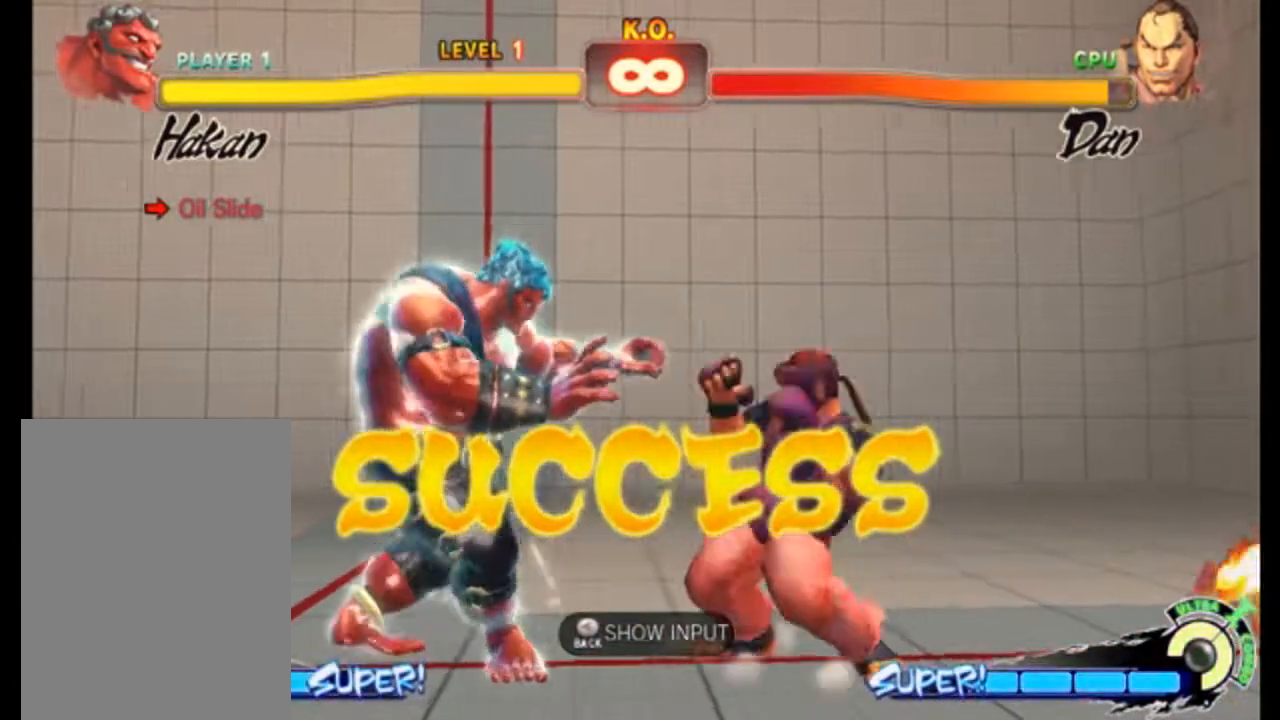
{"buttons": [], "left_stick": "center", "events": [[317, "left_stick", "center"]]}